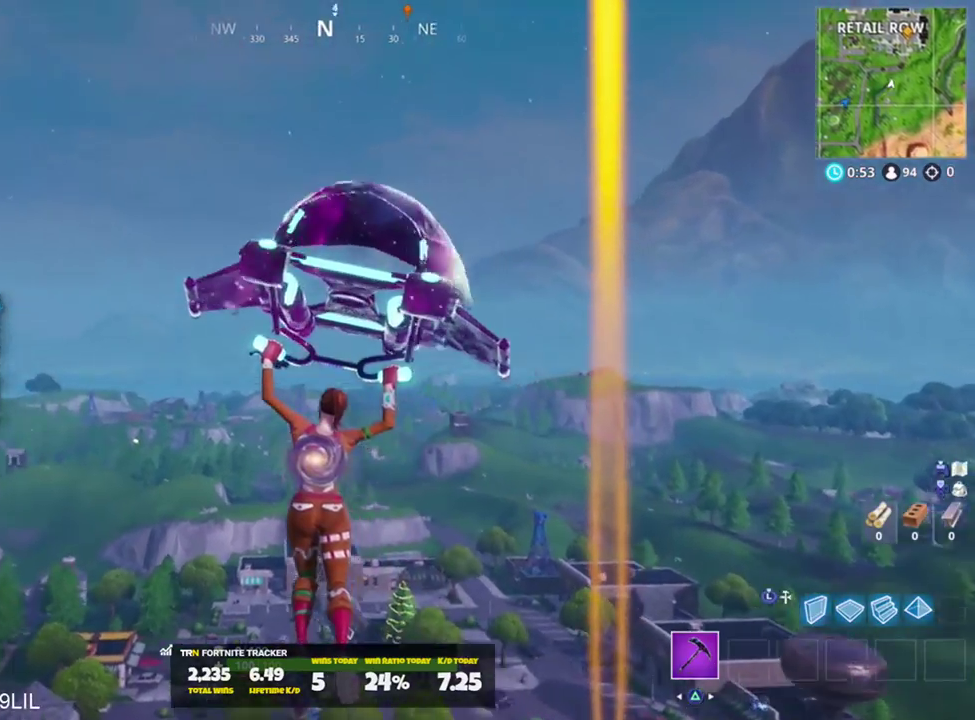
Gameplay with a controller (PlayStation layout); each line is a JSON object with the inputs held at the frame after it. "events" lists button and stick changes between this image and that frame as [ms after this image, input, new state], when the widget could be followed in between. Not read: TOUCHPAD.
{"buttons": [], "left_stick": "up-right", "right_stick": "center", "events": [[317, "right_stick", "down-right"], [484, "right_stick", "center"]]}
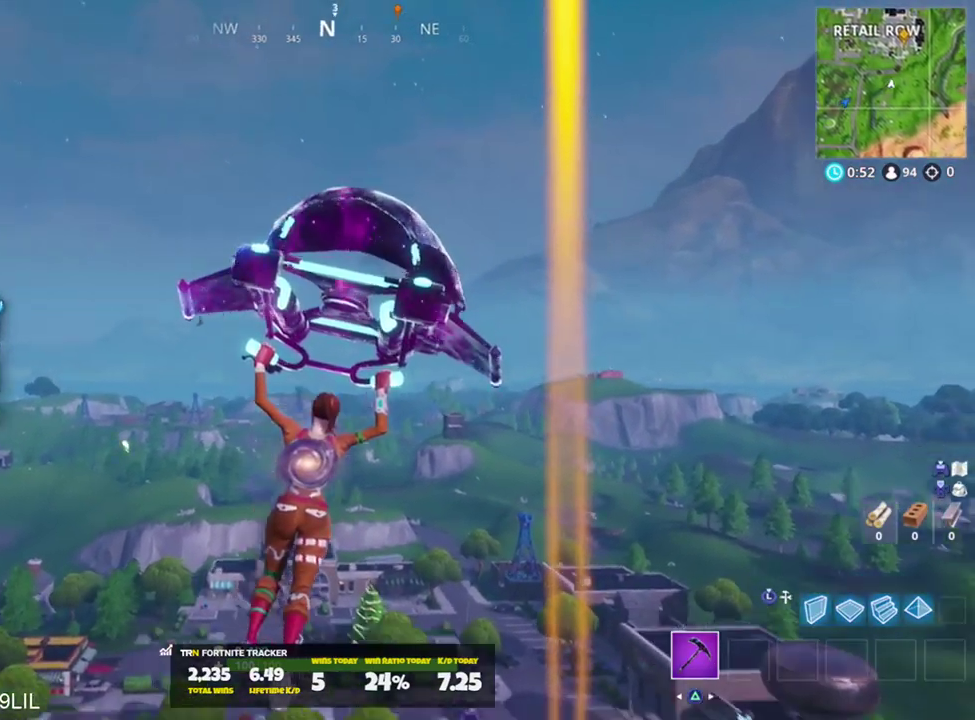
{"buttons": [], "left_stick": "up-right", "right_stick": "center", "events": []}
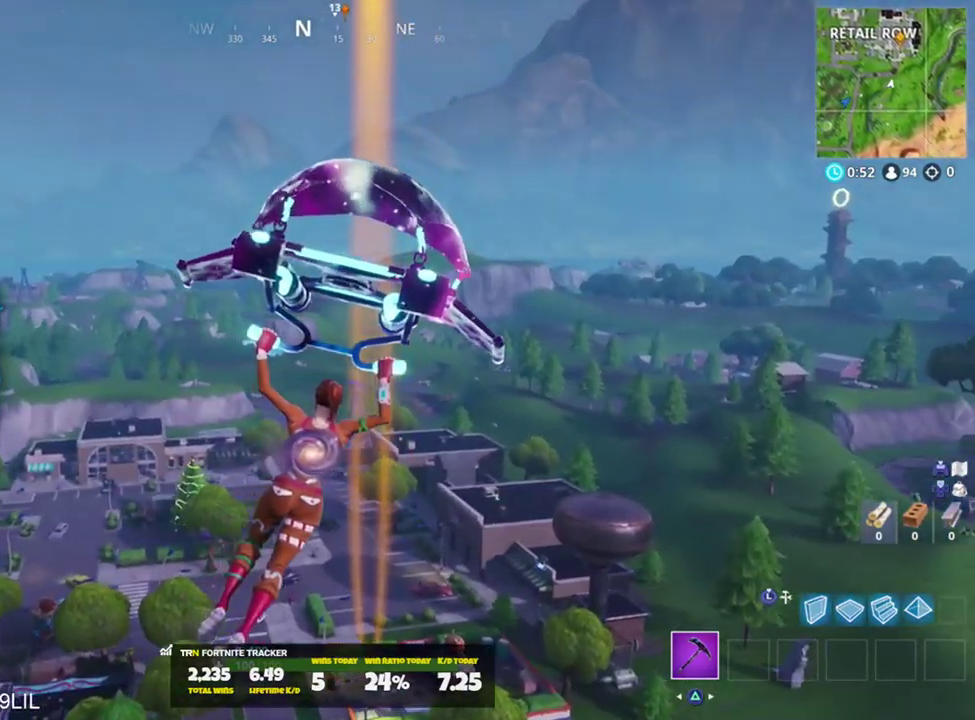
{"buttons": [], "left_stick": "up-right", "right_stick": "center", "events": [[150, "right_stick", "up-left"], [284, "right_stick", "center"]]}
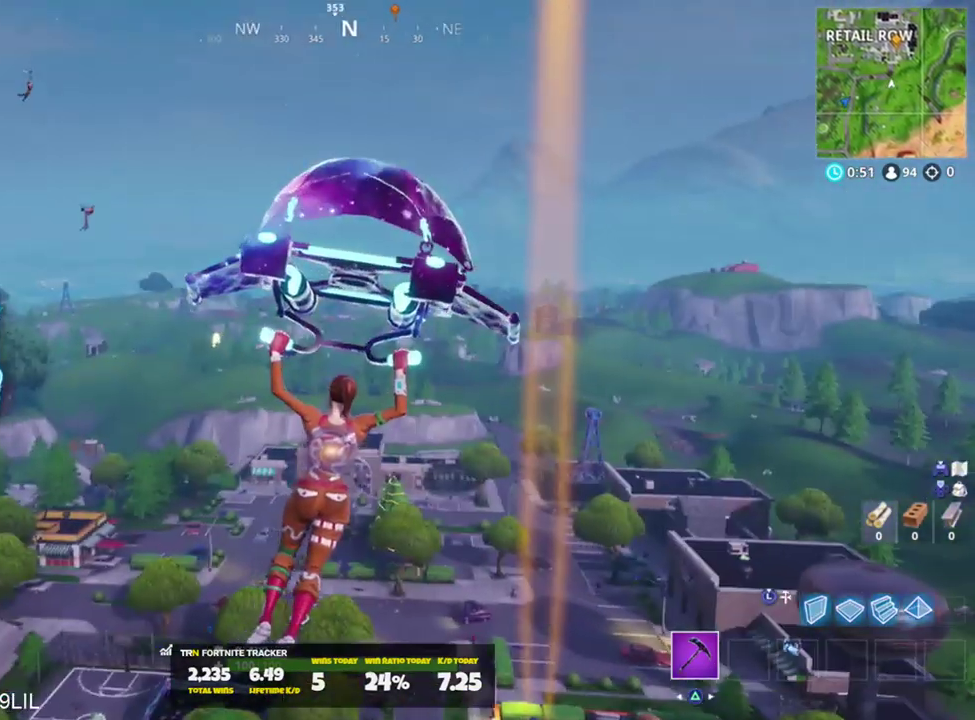
{"buttons": [], "left_stick": "up-right", "right_stick": "down-right", "events": [[16, "right_stick", "up-left"], [183, "right_stick", "center"], [317, "right_stick", "down-right"]]}
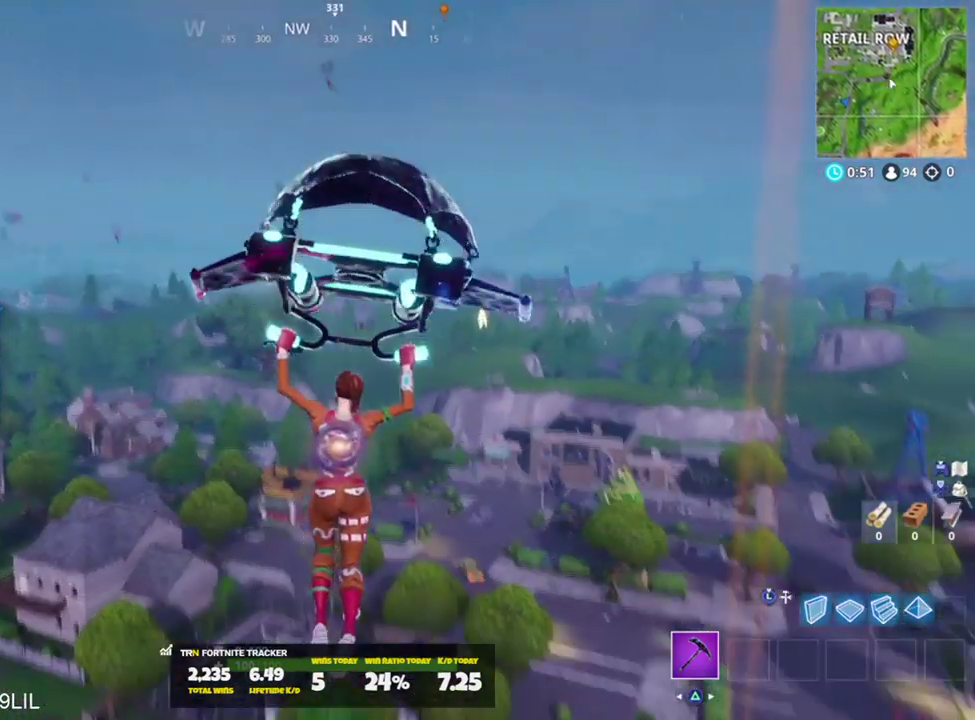
{"buttons": [], "left_stick": "up-right", "right_stick": "up", "events": [[84, "right_stick", "center"], [384, "right_stick", "up"]]}
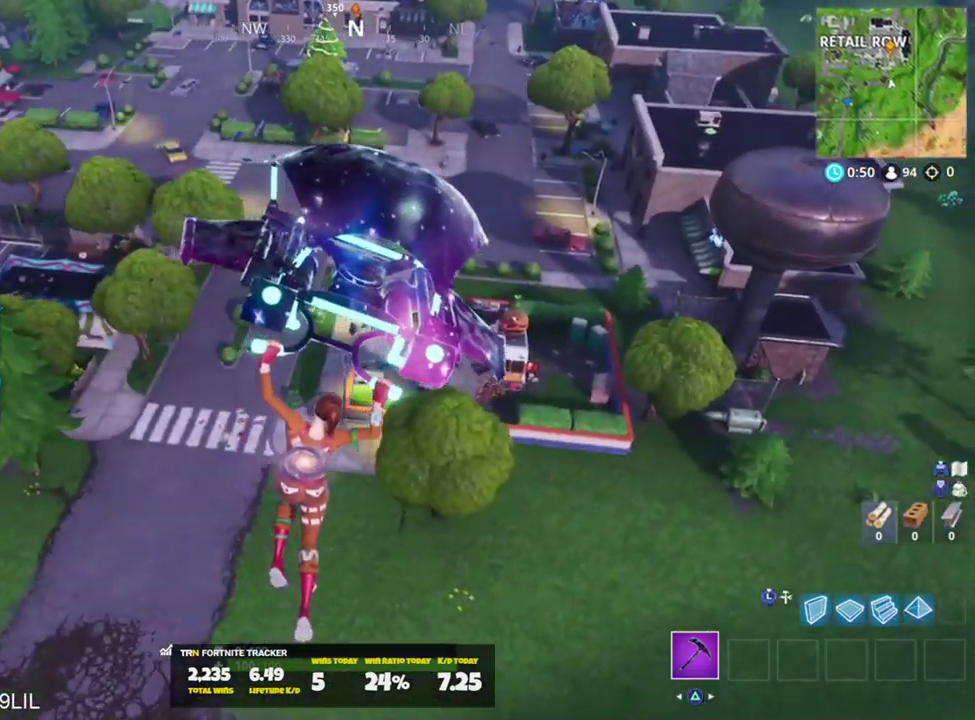
{"buttons": [], "left_stick": "up-right", "right_stick": "up-left", "events": [[116, "right_stick", "center"], [317, "right_stick", "up"], [450, "right_stick", "up-left"]]}
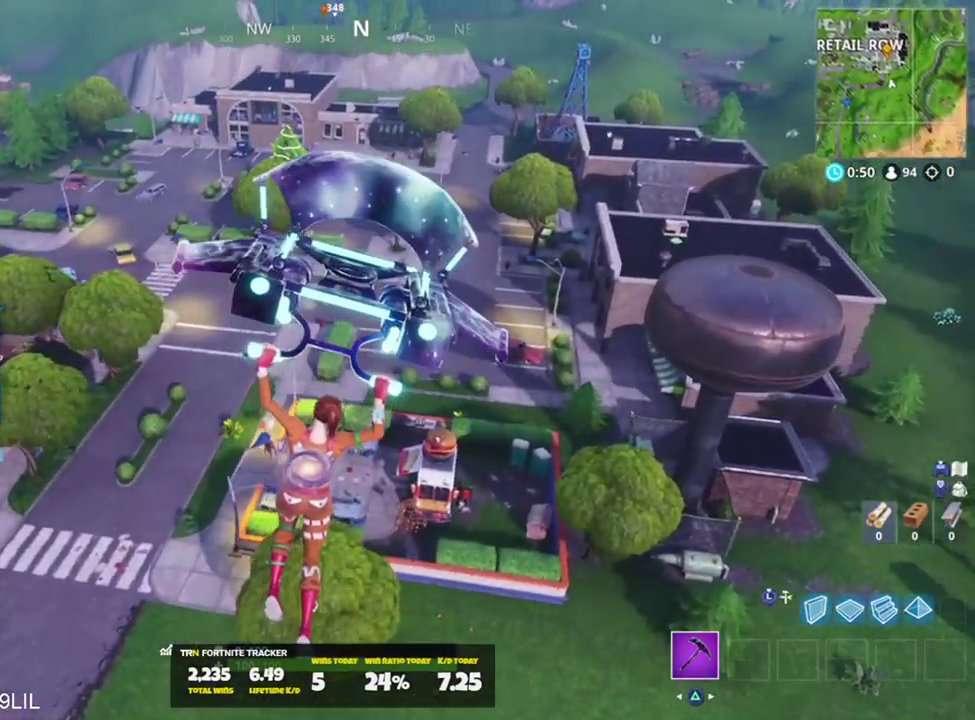
{"buttons": [], "left_stick": "up-right", "right_stick": "center", "events": [[84, "right_stick", "center"], [250, "right_stick", "up"], [451, "right_stick", "center"]]}
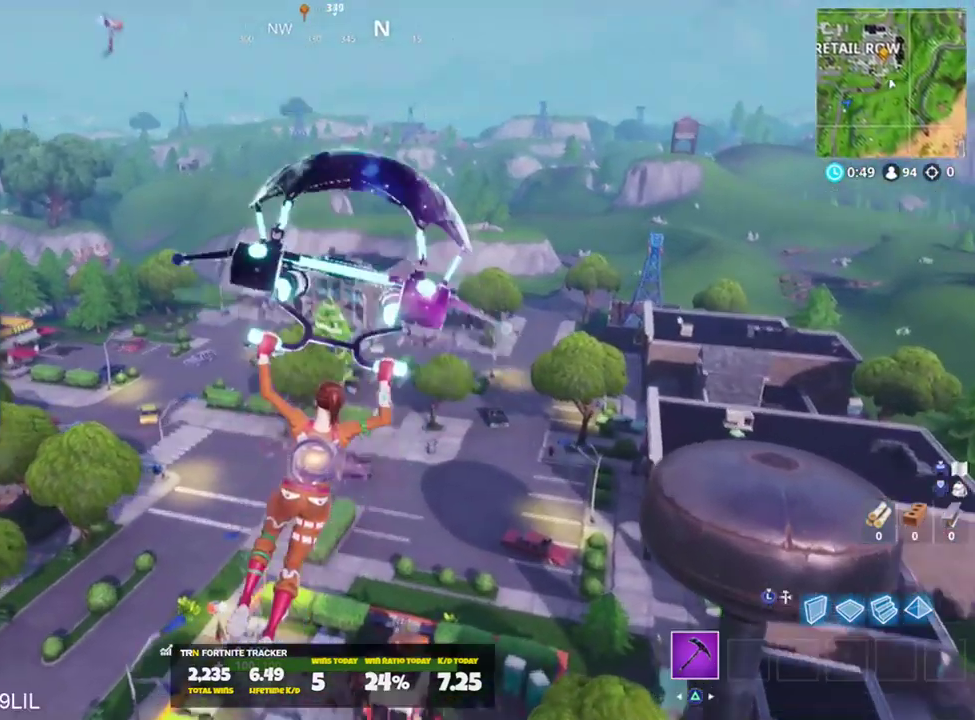
{"buttons": [], "left_stick": "up-right", "right_stick": "center", "events": [[216, "right_stick", "up"], [433, "right_stick", "center"]]}
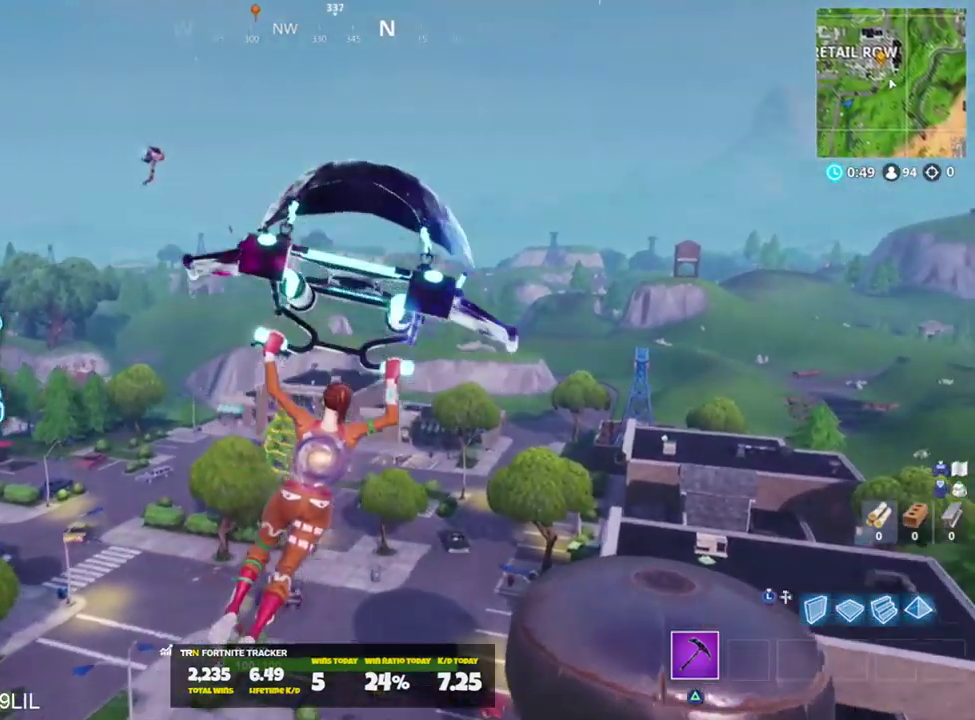
{"buttons": [], "left_stick": "up-right", "right_stick": "center", "events": []}
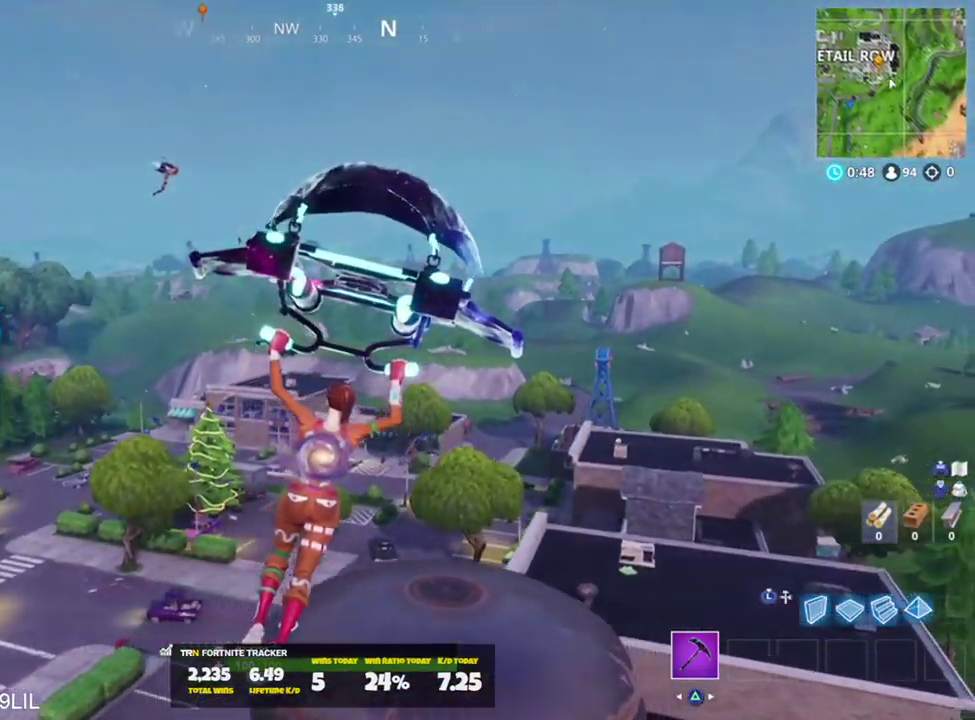
{"buttons": [], "left_stick": "up-right", "right_stick": "up-left", "events": [[83, "right_stick", "left"], [333, "right_stick", "up-left"]]}
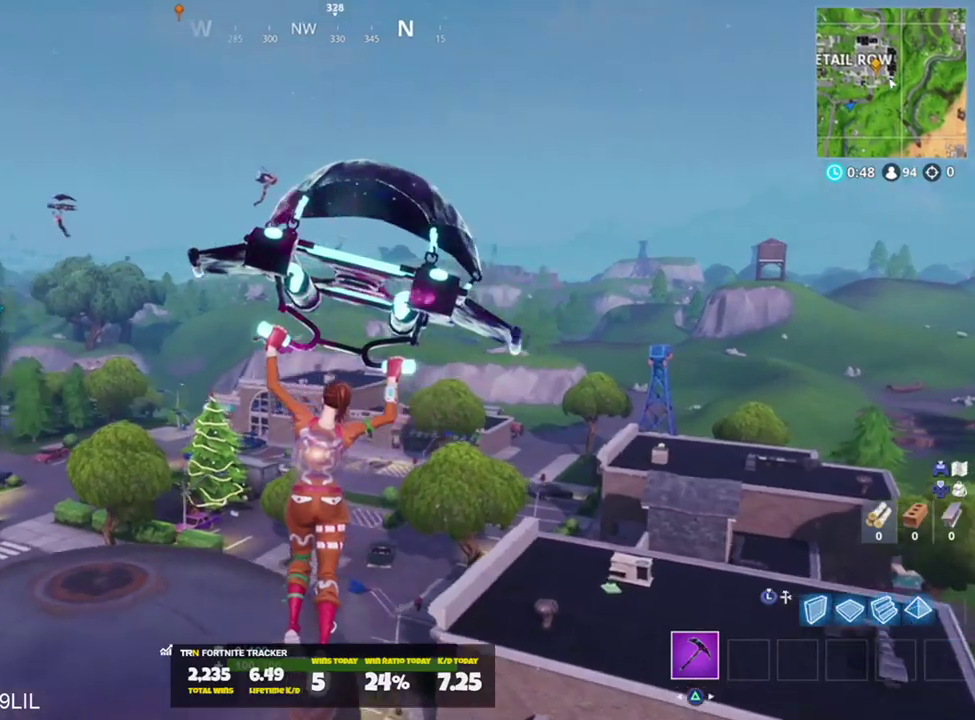
{"buttons": [], "left_stick": "up-right", "right_stick": "up", "events": [[167, "right_stick", "center"], [434, "right_stick", "up"]]}
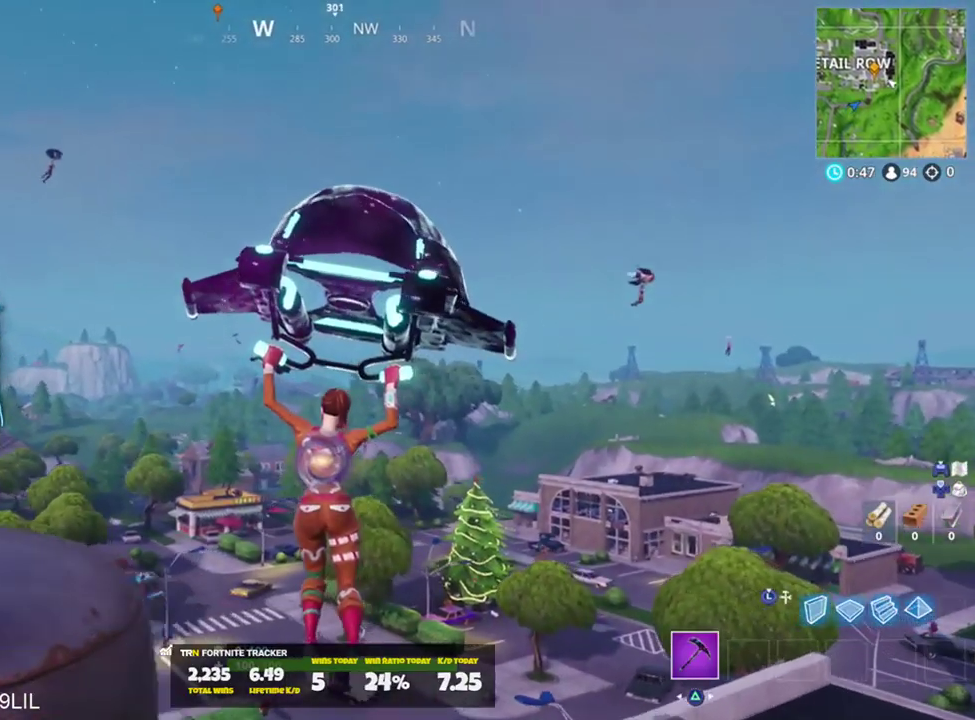
{"buttons": [], "left_stick": "up-right", "right_stick": "center", "events": [[350, "right_stick", "center"]]}
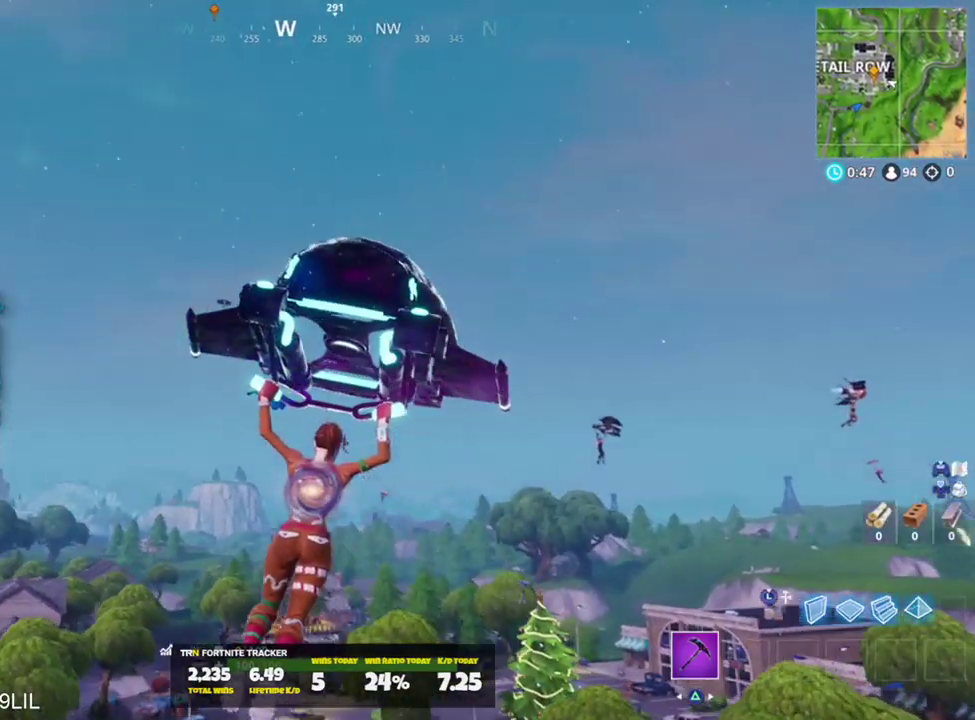
{"buttons": [], "left_stick": "up-right", "right_stick": "left", "events": [[67, "right_stick", "down"], [300, "right_stick", "left"]]}
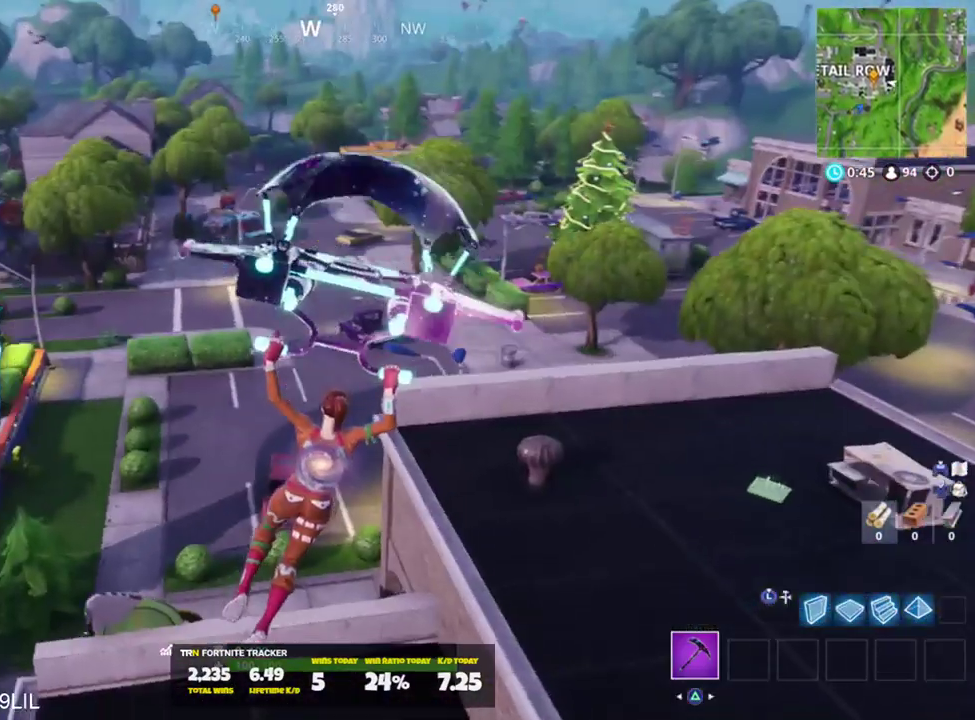
{"buttons": [], "left_stick": "up-right", "right_stick": "center", "events": [[116, "right_stick", "up-left"], [317, "right_stick", "center"]]}
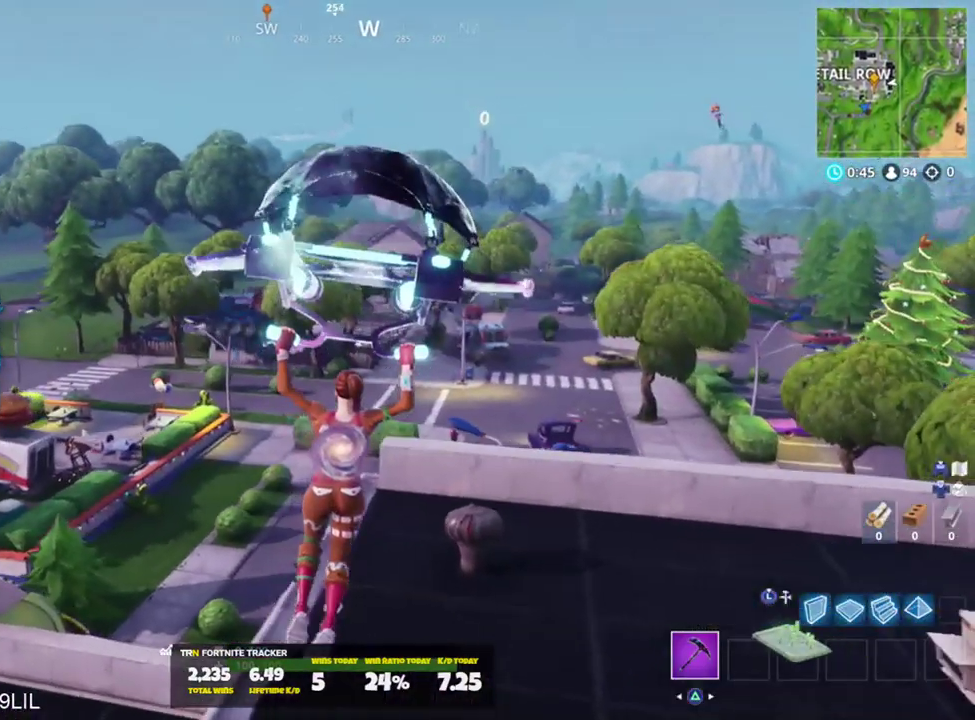
{"buttons": [], "left_stick": "center", "right_stick": "down", "events": [[167, "left_stick", "up-left"], [267, "left_stick", "left"], [484, "left_stick", "center"], [484, "right_stick", "down"]]}
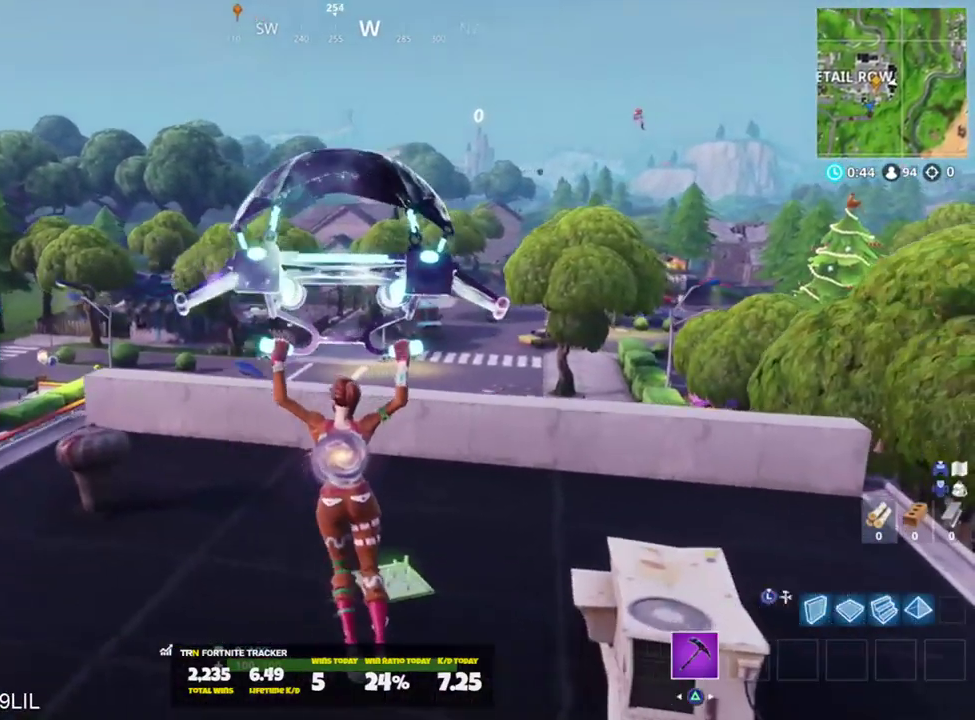
{"buttons": ["SQUARE"], "left_stick": "up-left", "right_stick": "up-left", "events": [[166, "SQUARE", "down"], [166, "left_stick", "up-left"], [267, "SQUARE", "up"], [333, "SQUARE", "down"], [400, "right_stick", "center"], [433, "SQUARE", "up"], [500, "SQUARE", "down"], [500, "right_stick", "up-left"]]}
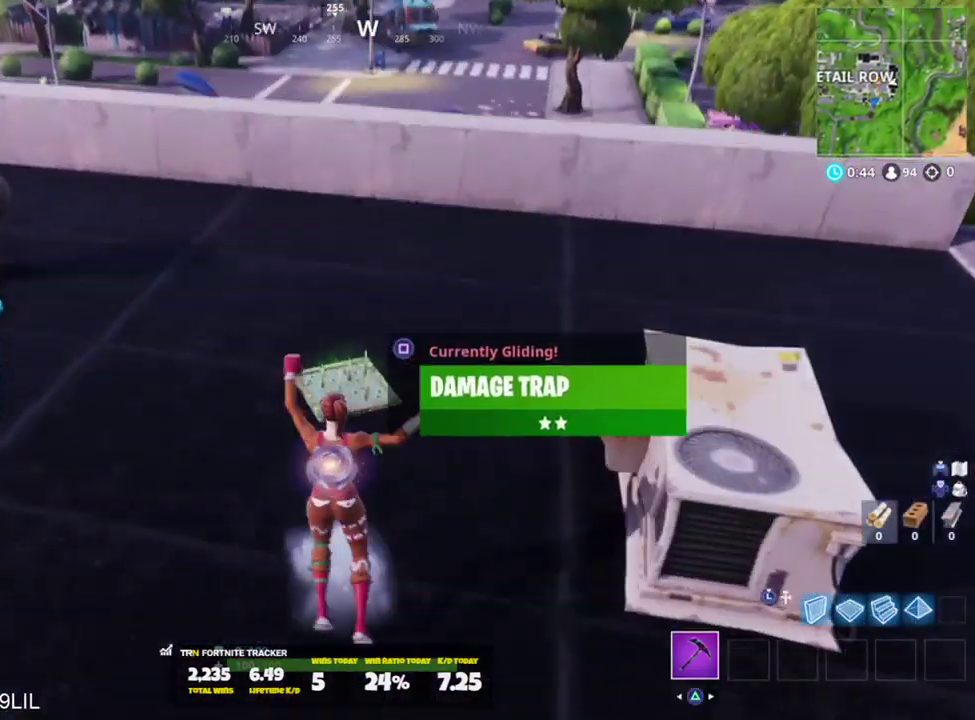
{"buttons": [], "left_stick": "up", "right_stick": "center", "events": [[33, "left_stick", "up"], [100, "SQUARE", "up"], [267, "right_stick", "center"]]}
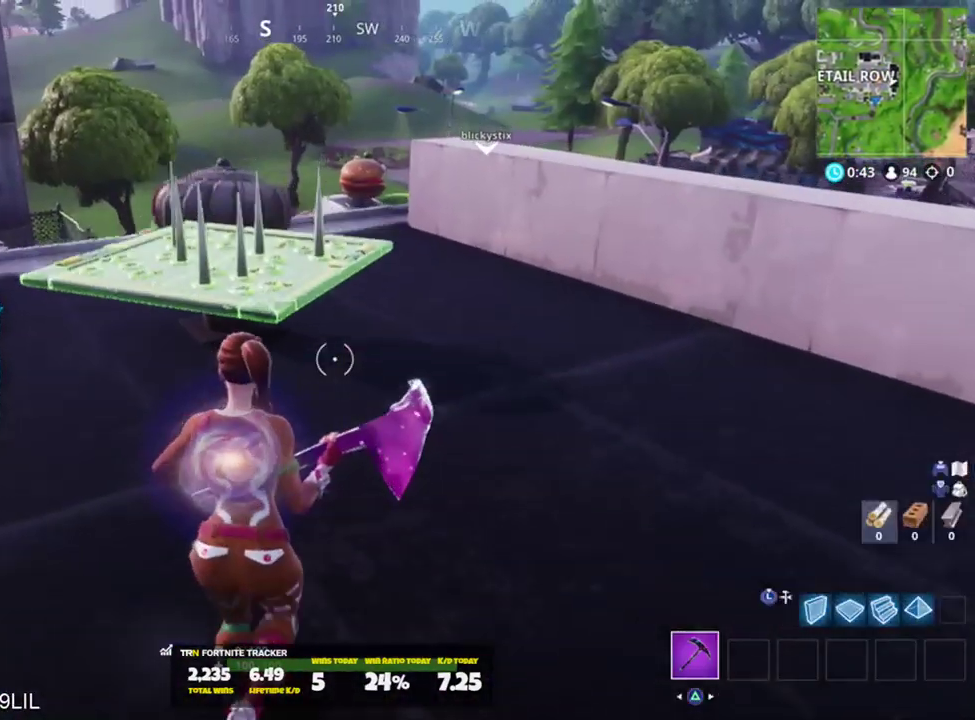
{"buttons": [], "left_stick": "up", "right_stick": "down", "events": [[267, "right_stick", "down"]]}
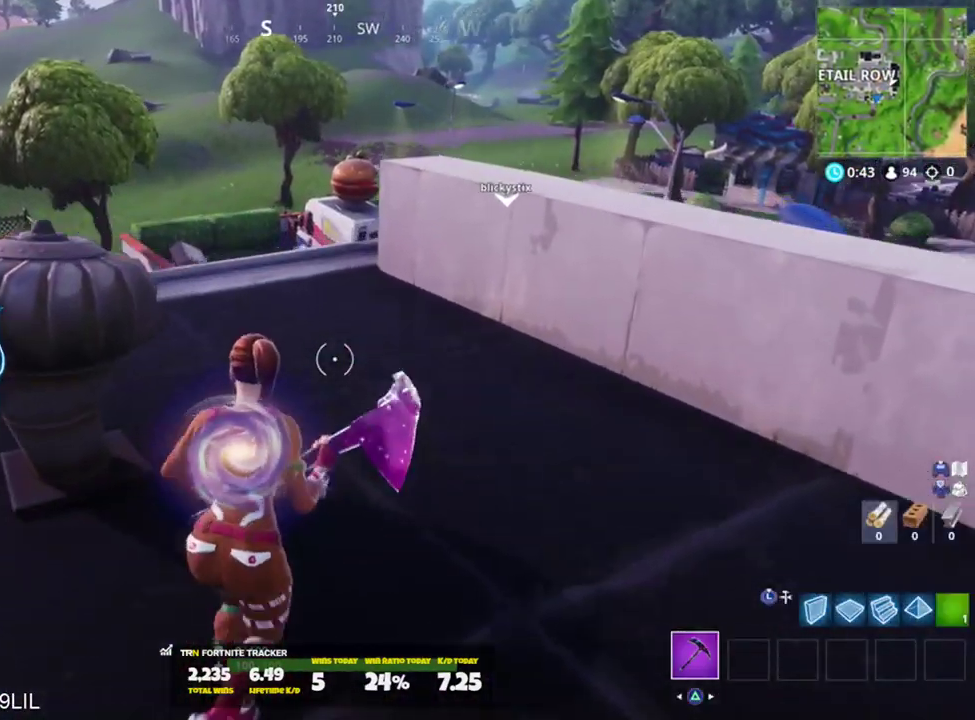
{"buttons": ["R2"], "left_stick": "down-right", "right_stick": "center", "events": [[234, "R2", "down"], [300, "left_stick", "up-right"], [334, "right_stick", "left"], [434, "left_stick", "down-right"], [501, "right_stick", "center"]]}
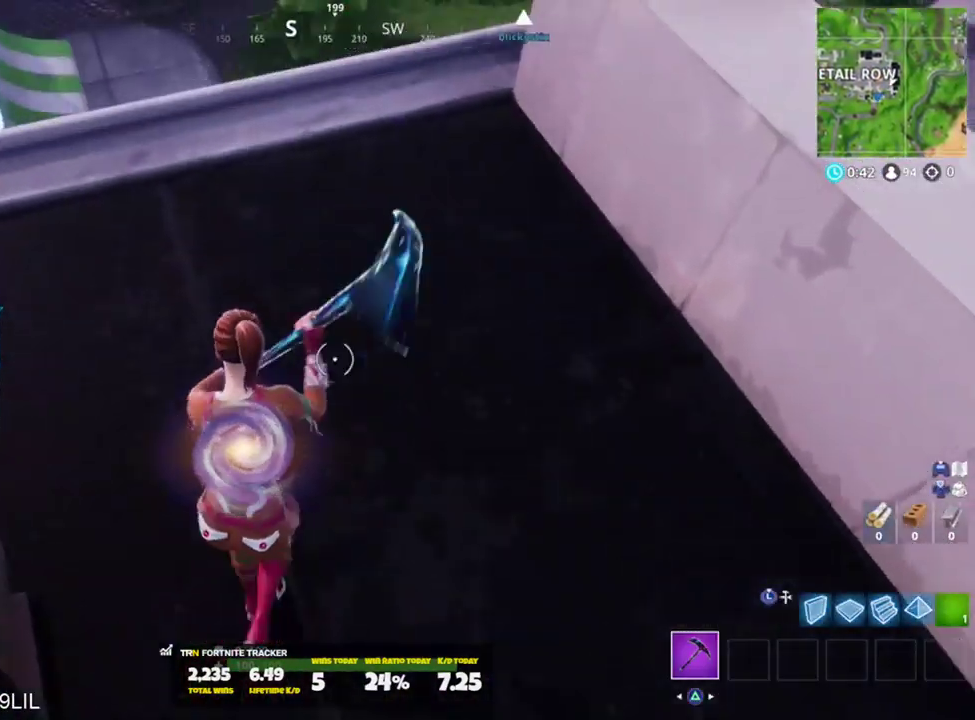
{"buttons": ["R2"], "left_stick": "up", "right_stick": "down-right", "events": [[33, "left_stick", "down"], [66, "right_stick", "up"], [267, "left_stick", "down-left"], [400, "right_stick", "down-right"], [433, "left_stick", "up-left"], [500, "left_stick", "up"]]}
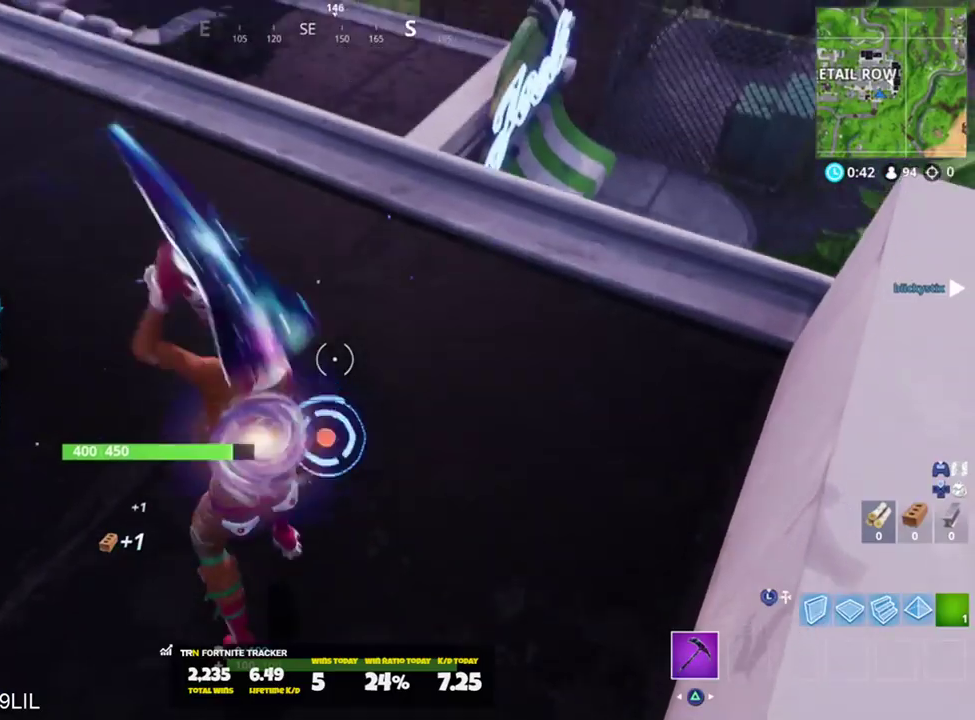
{"buttons": ["R2"], "left_stick": "right", "right_stick": "center", "events": [[67, "left_stick", "up-right"], [67, "right_stick", "center"], [134, "right_stick", "up-left"], [167, "left_stick", "right"], [367, "right_stick", "up"], [434, "CROSS", "down"], [467, "right_stick", "center"], [501, "CROSS", "up"]]}
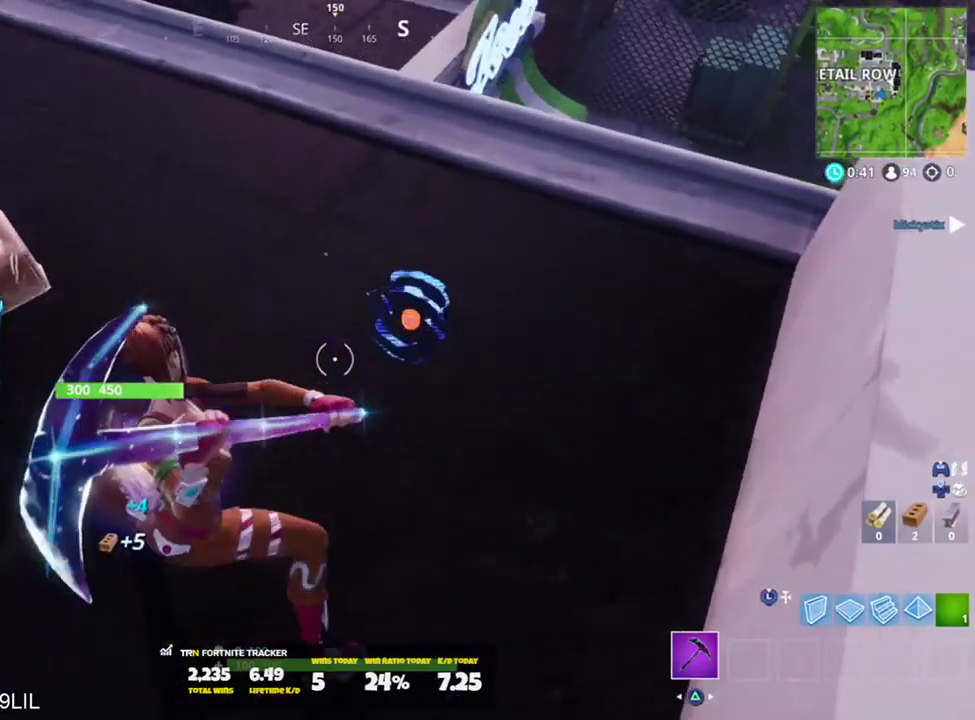
{"buttons": ["R2"], "left_stick": "down-right", "right_stick": "up-left", "events": [[33, "right_stick", "down"], [200, "right_stick", "left"], [300, "right_stick", "up-left"], [433, "left_stick", "down-right"]]}
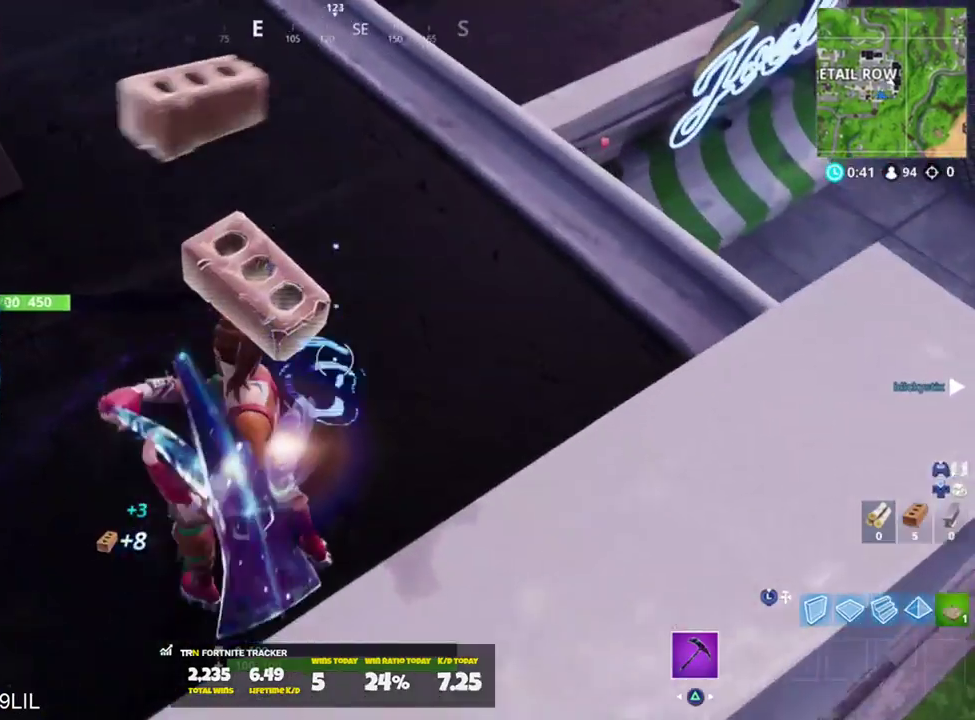
{"buttons": ["R2"], "left_stick": "center", "right_stick": "left", "events": [[33, "left_stick", "center"], [67, "right_stick", "down-left"], [100, "left_stick", "right"], [134, "right_stick", "center"], [200, "right_stick", "left"], [501, "left_stick", "center"]]}
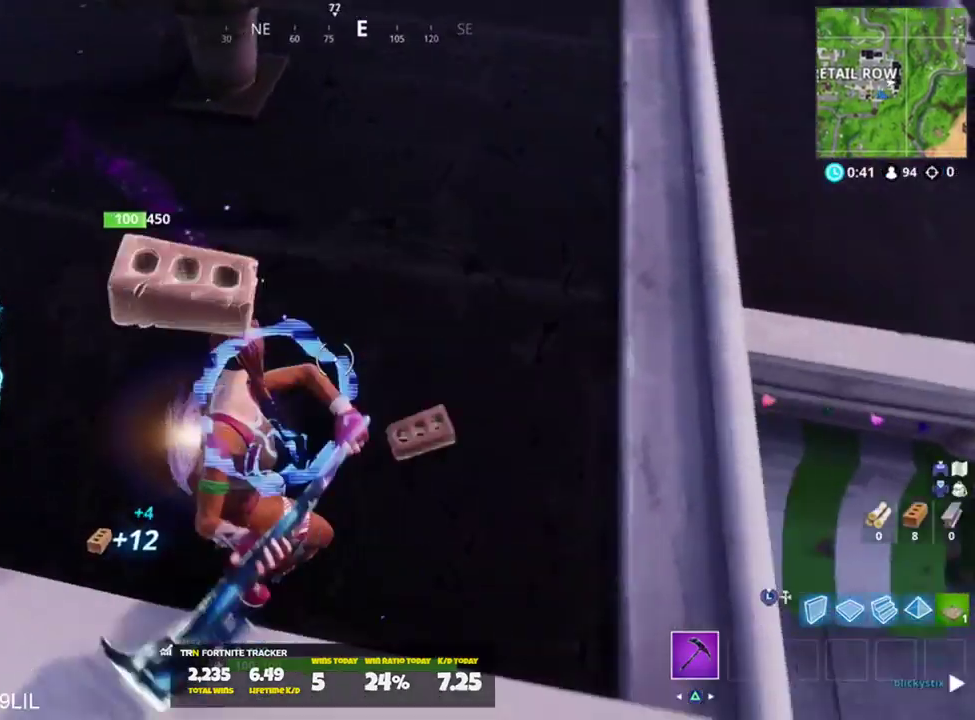
{"buttons": [], "left_stick": "up", "right_stick": "center", "events": [[100, "left_stick", "up-left"], [100, "right_stick", "down-left"], [300, "right_stick", "center"], [333, "R1", "down"], [333, "left_stick", "up-right"], [400, "right_stick", "up-right"], [433, "R2", "up"], [467, "R1", "up"], [467, "left_stick", "up"], [500, "right_stick", "center"]]}
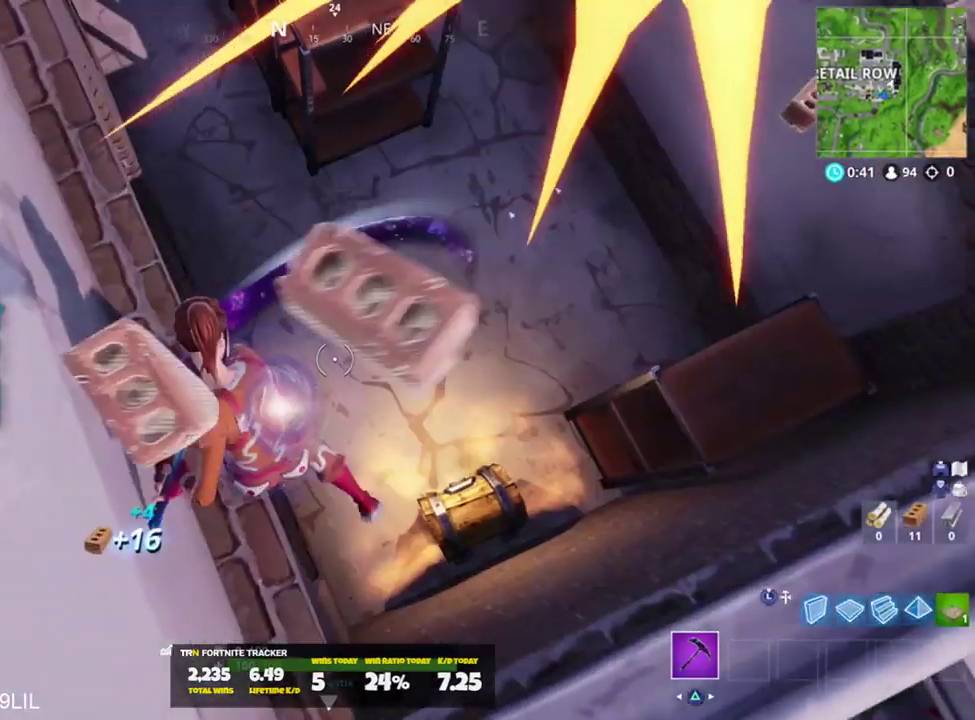
{"buttons": ["SQUARE"], "left_stick": "right", "right_stick": "up-right", "events": [[100, "right_stick", "up-right"], [200, "left_stick", "up-right"], [350, "right_stick", "right"], [400, "left_stick", "right"], [467, "SQUARE", "down"], [467, "right_stick", "up-right"]]}
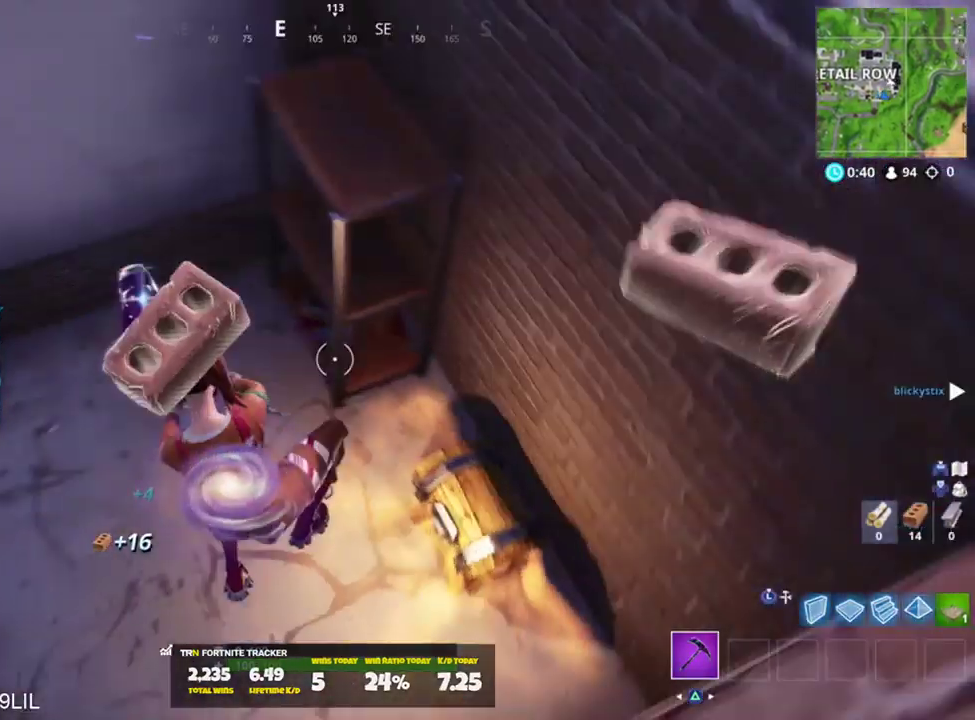
{"buttons": [], "left_stick": "center", "right_stick": "center", "events": [[33, "SQUARE", "up"], [66, "right_stick", "center"], [100, "SQUARE", "down"], [100, "left_stick", "center"], [200, "SQUARE", "up"]]}
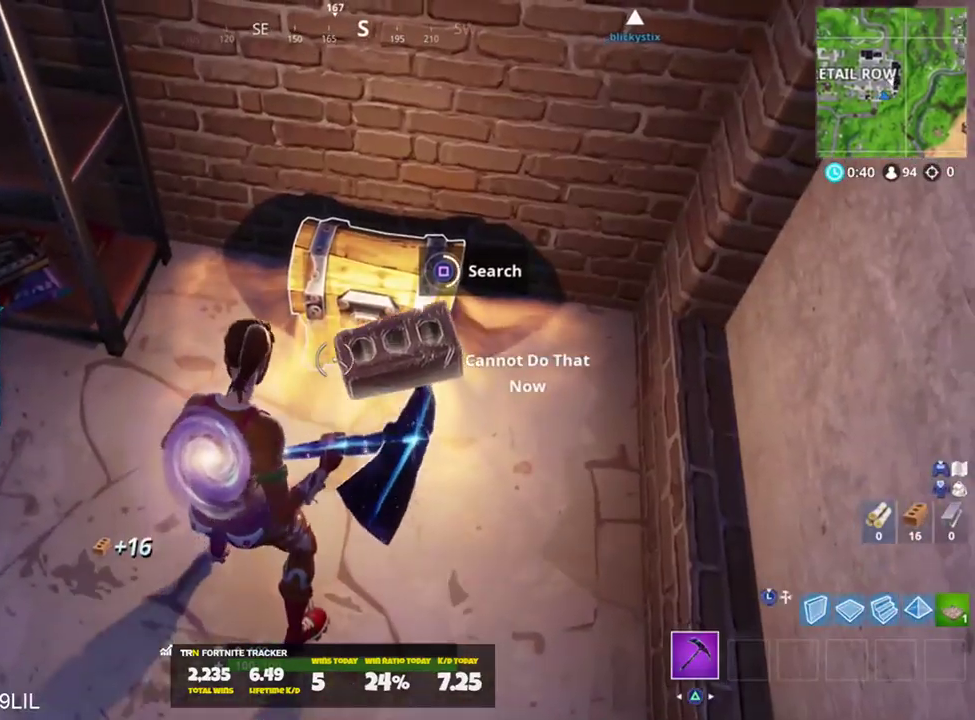
{"buttons": [], "left_stick": "down-right", "right_stick": "down", "events": [[100, "right_stick", "up-left"], [234, "SQUARE", "down"], [267, "SQUARE", "up"], [300, "left_stick", "right"], [367, "SQUARE", "down"], [367, "right_stick", "center"], [434, "SQUARE", "up"], [467, "left_stick", "down-right"], [501, "right_stick", "down"]]}
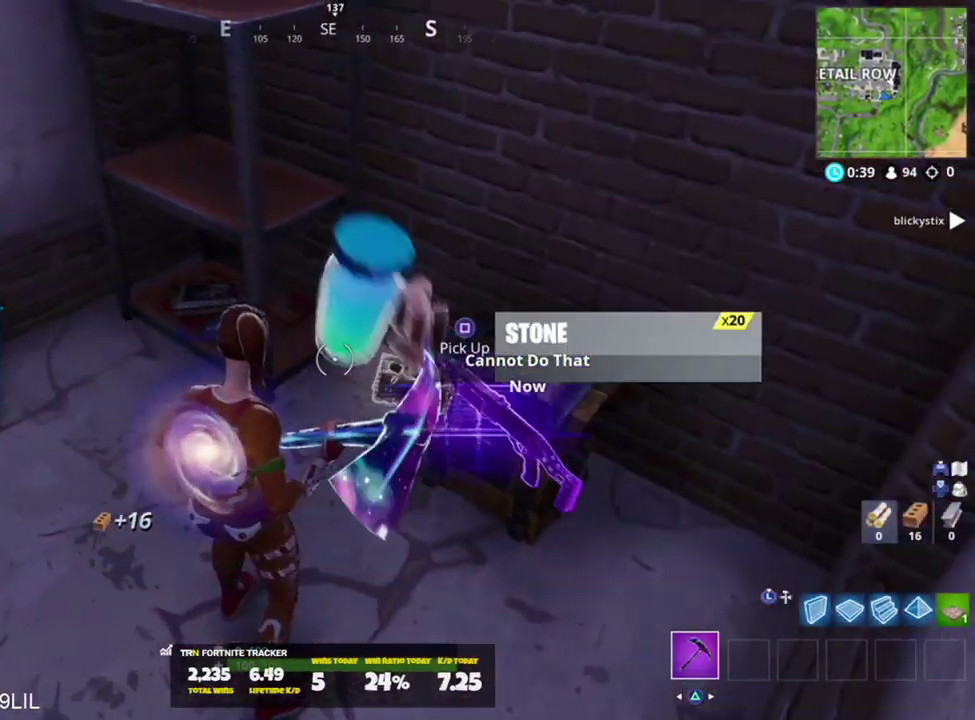
{"buttons": [], "left_stick": "down-left", "right_stick": "center", "events": [[33, "SQUARE", "down"], [100, "SQUARE", "up"], [166, "SQUARE", "down"], [200, "right_stick", "down-right"], [267, "SQUARE", "up"], [333, "SQUARE", "down"], [400, "SQUARE", "up"], [433, "left_stick", "down-left"], [433, "right_stick", "center"]]}
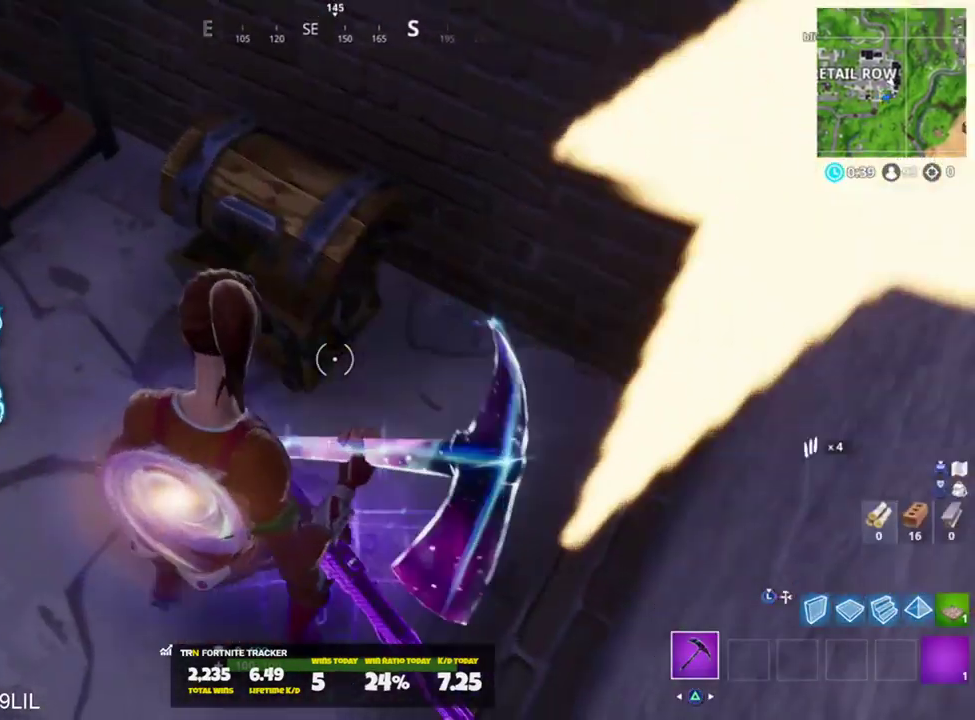
{"buttons": [], "left_stick": "down-right", "right_stick": "up-left", "events": [[17, "SQUARE", "down"], [50, "left_stick", "down-right"], [84, "SQUARE", "up"], [84, "right_stick", "left"], [184, "SQUARE", "down"], [251, "SQUARE", "up"], [351, "SQUARE", "down"], [351, "right_stick", "up-left"], [417, "SQUARE", "up"]]}